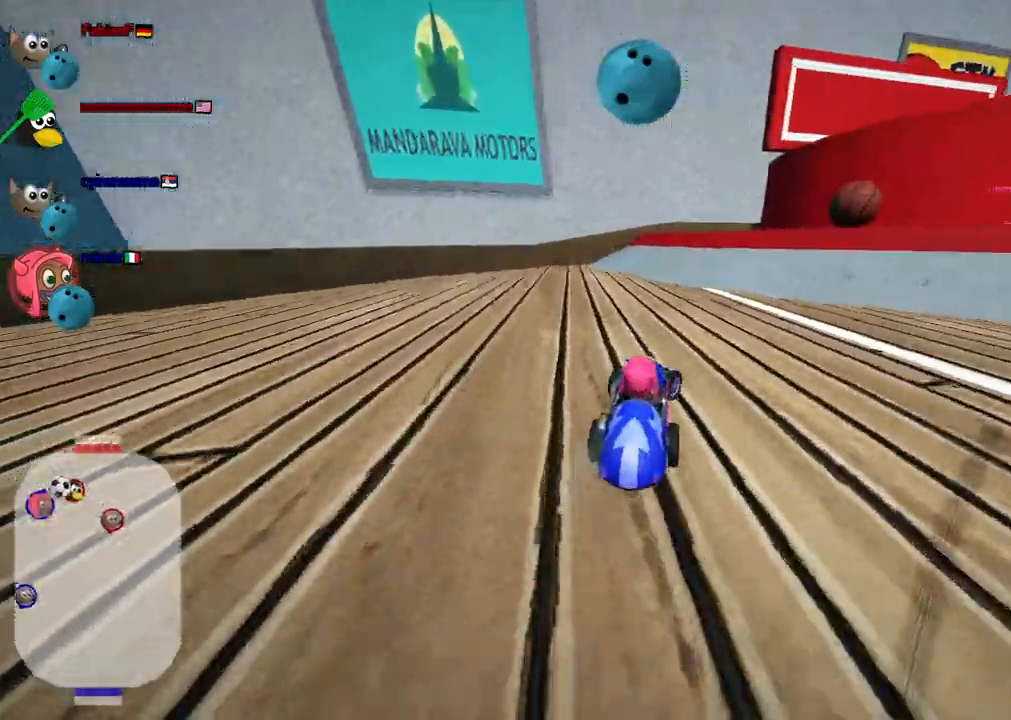
Gameplay with keyboard; each line is a JSON object with the keys held at the frame after it. "events" lists presses ("down") and releases ("up") of ".", "alt_r", "b", "c", "comma", "ctrl_r", "d", "down", "f", "g", "h", "j", "k", "l", "left", "m", "n", "quote", "return", "right", "semicolon", "shift_r", "space", "super", "up" and "v" between this image and that frame as [ms after this image, input, new state], when the widget could be followed in between. No other keys are recorded. Mouse input is not recorded. Not read: /.
{"keys": ["down", "left"], "events": [[17, "down", "up"], [67, "right", "up"], [250, "down", "down"], [433, "left", "down"]]}
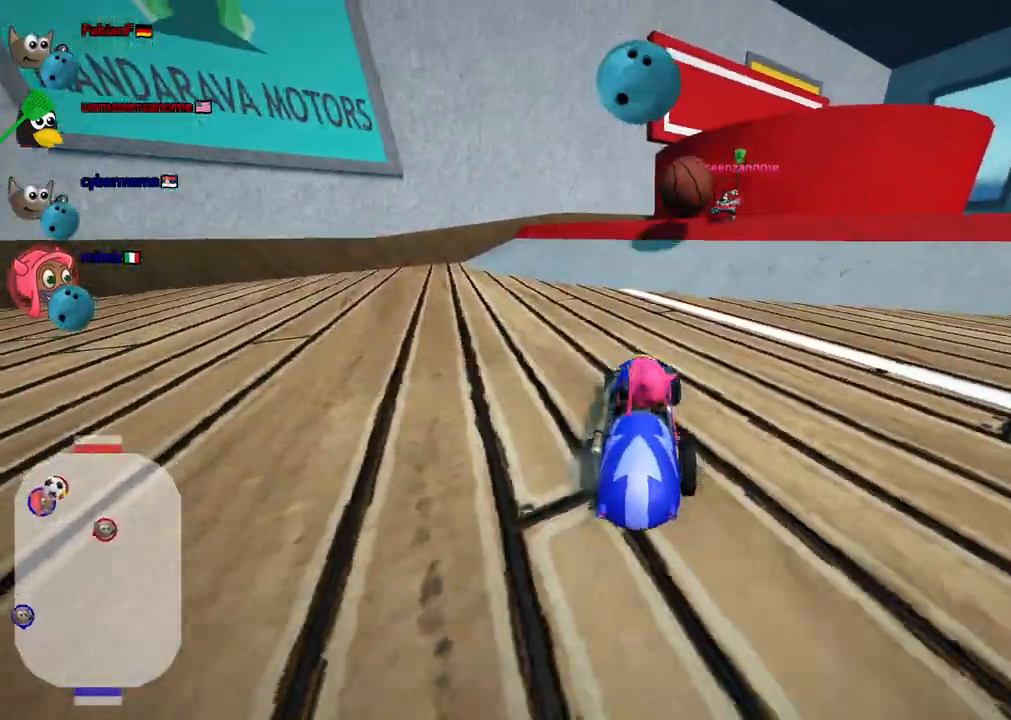
{"keys": ["down"], "events": [[133, "left", "up"]]}
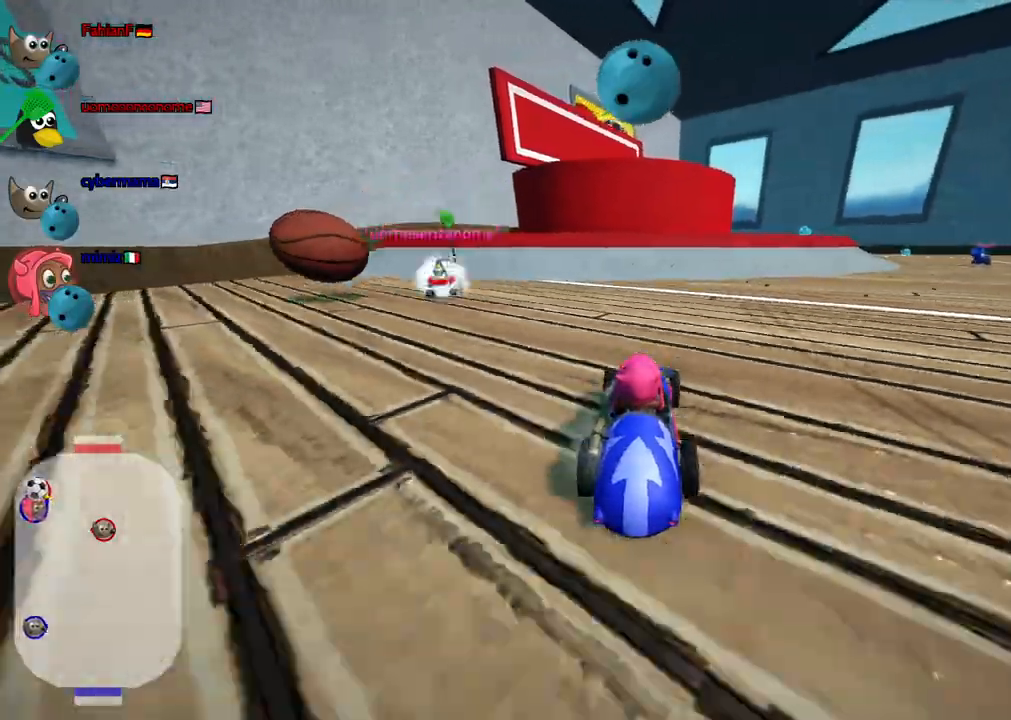
{"keys": ["down"], "events": [[50, "right", "down"], [150, "right", "up"]]}
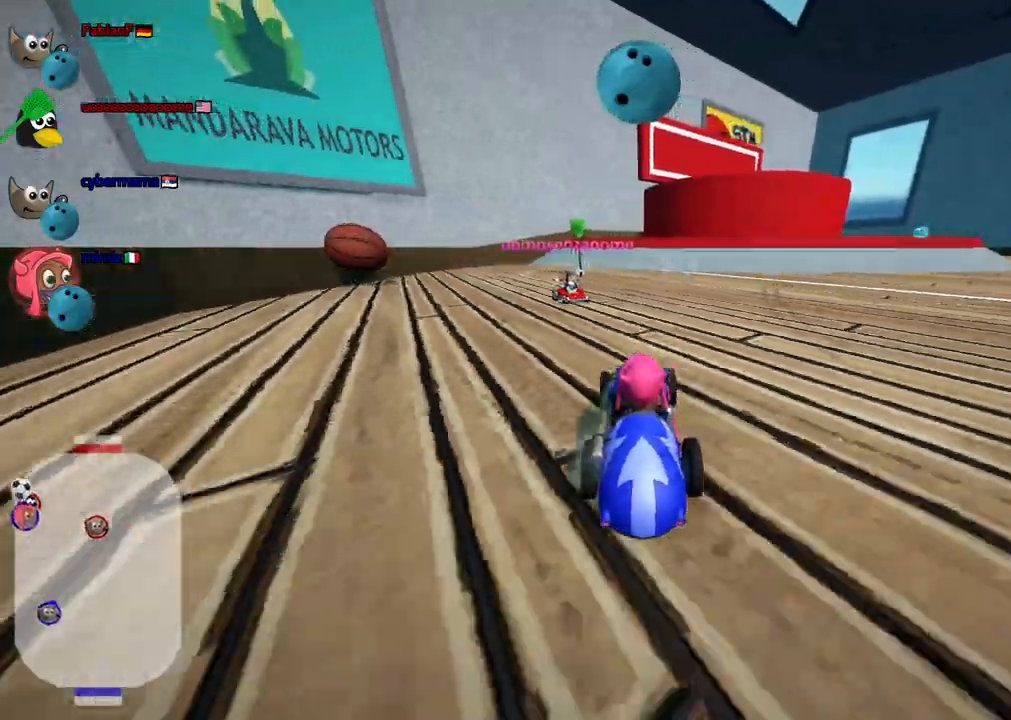
{"keys": ["up"], "events": [[100, "right", "down"], [217, "down", "up"], [217, "right", "up"], [500, "up", "down"]]}
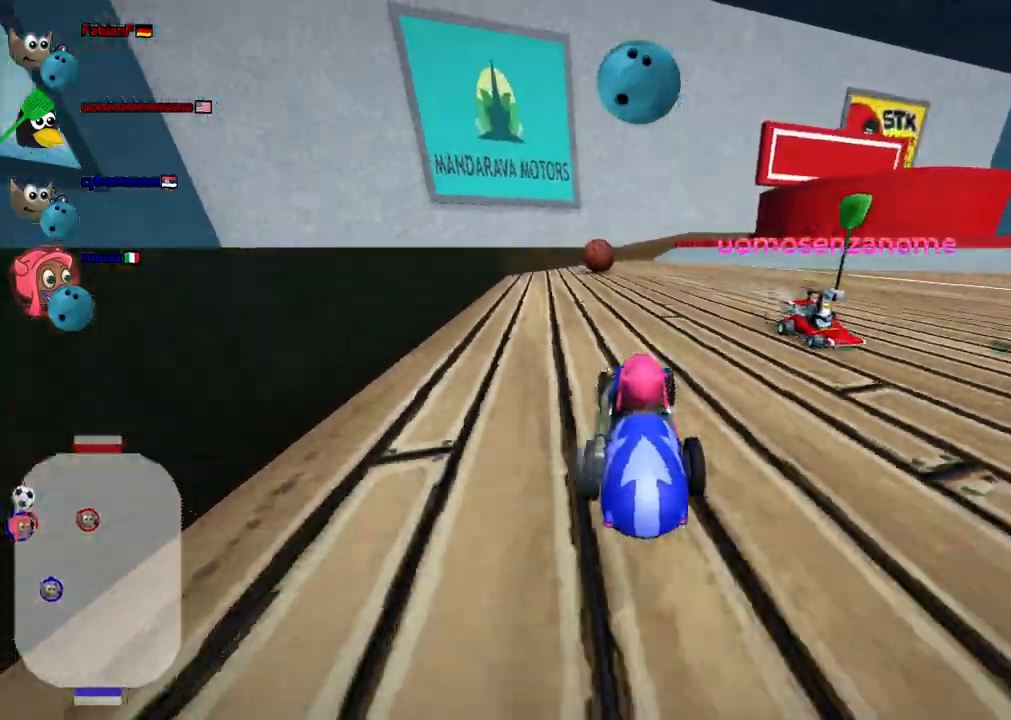
{"keys": ["right", "up"], "events": [[100, "n", "down"], [283, "n", "up"], [467, "right", "down"]]}
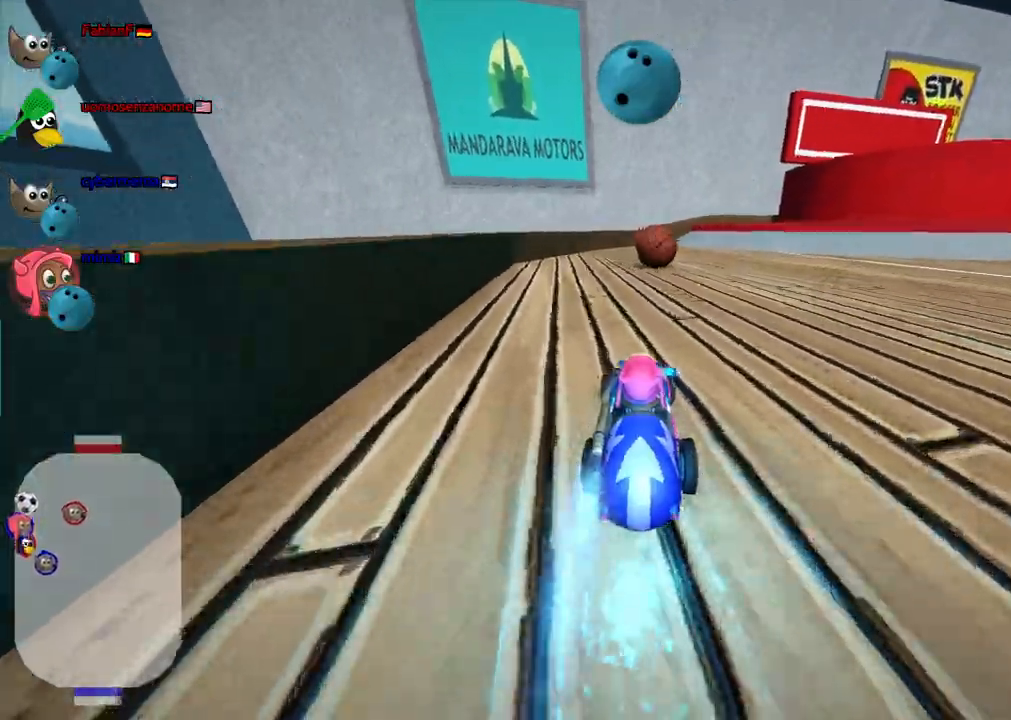
{"keys": ["up"], "events": [[150, "right", "up"], [300, "right", "down"], [483, "right", "up"]]}
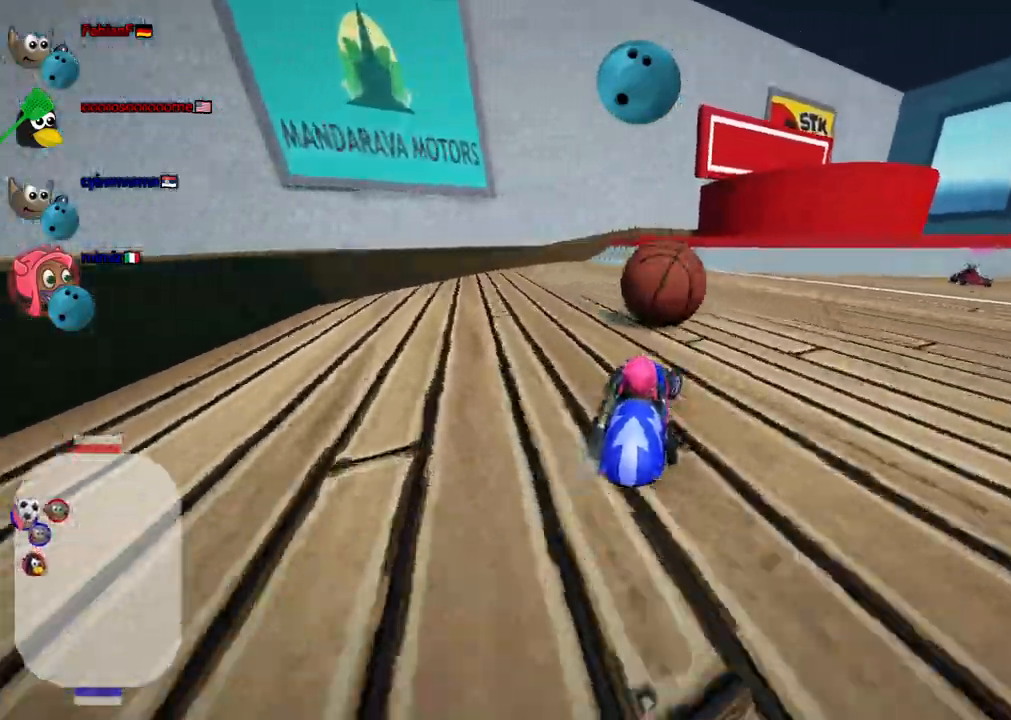
{"keys": ["up"], "events": [[83, "space", "down"], [183, "space", "up"]]}
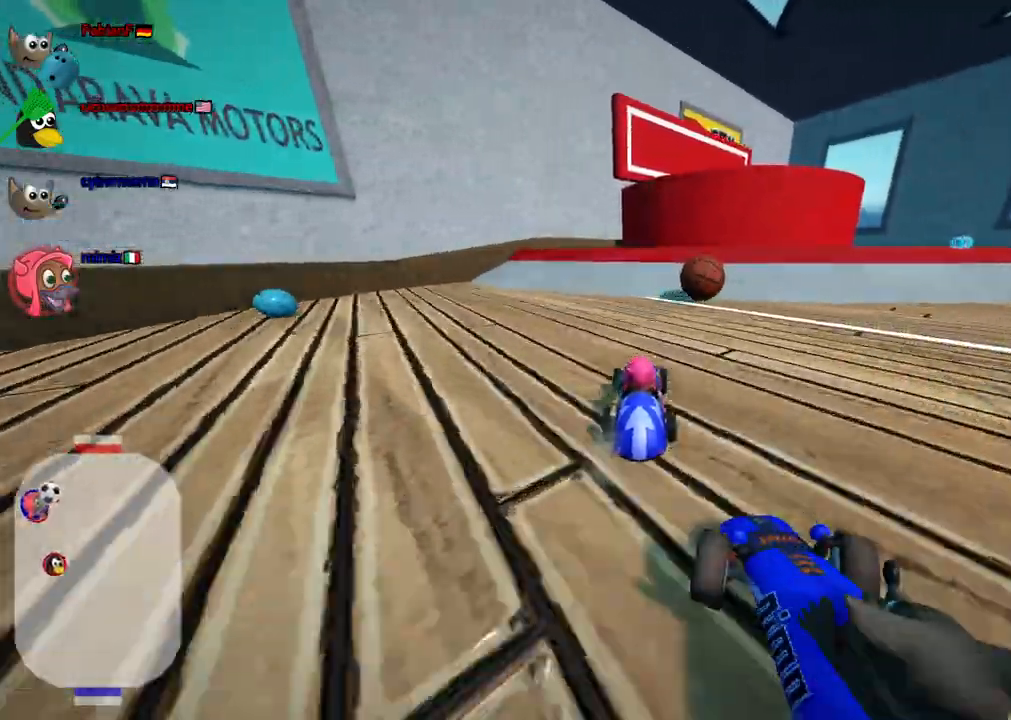
{"keys": ["down", "m", "right"], "events": [[200, "right", "down"], [333, "right", "up"], [333, "up", "up"], [383, "down", "down"], [383, "right", "down"], [433, "m", "down"]]}
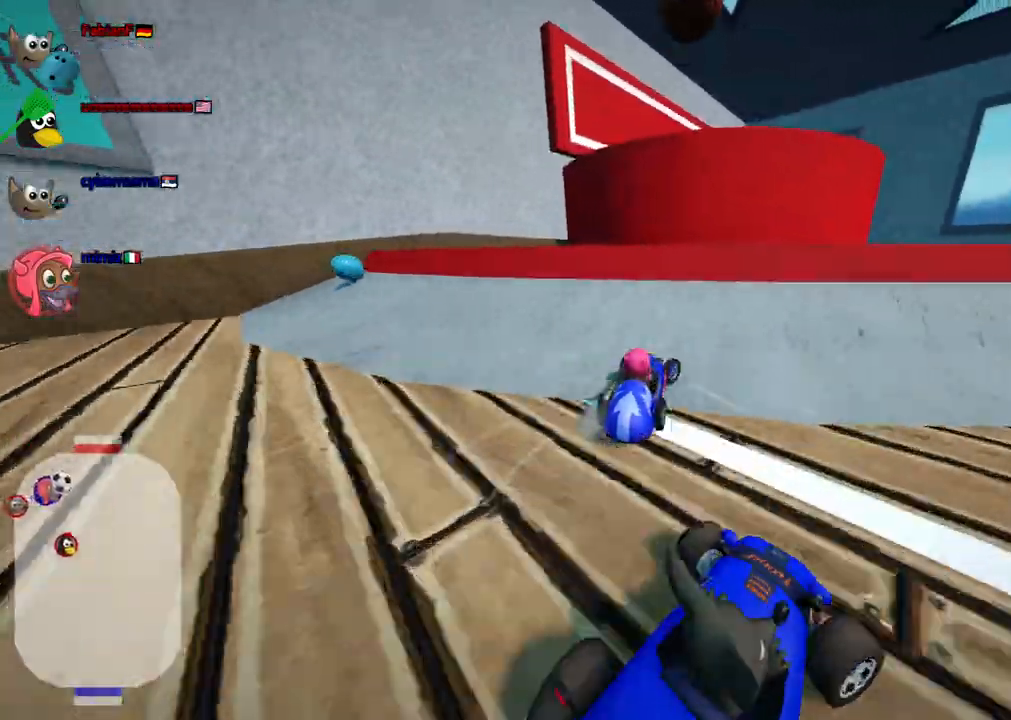
{"keys": ["down", "left"]}
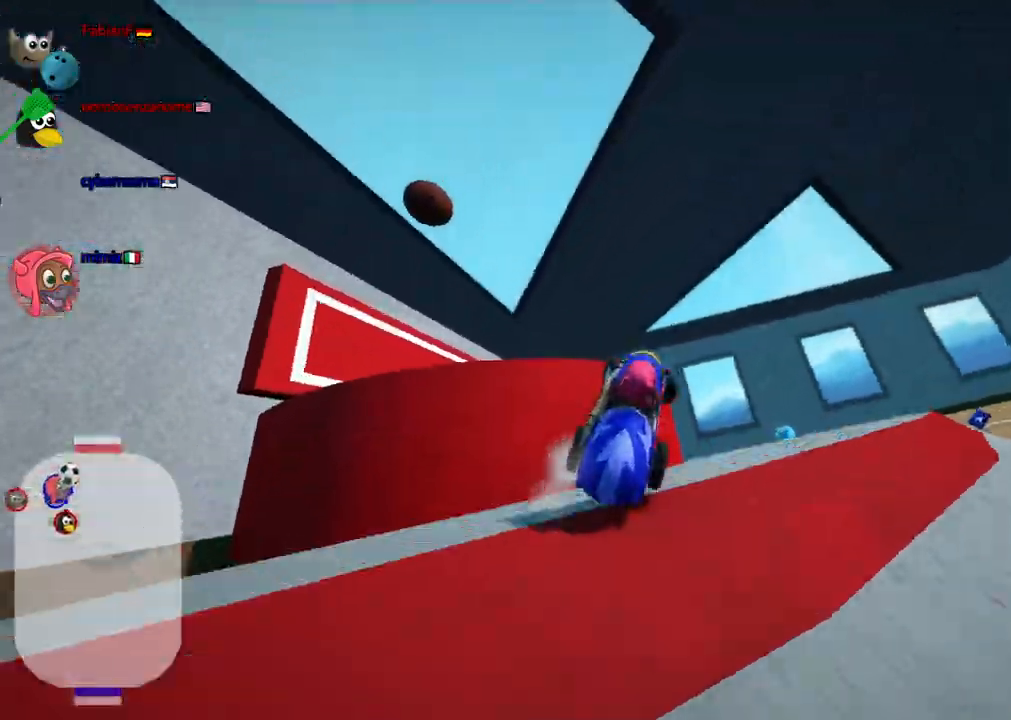
{"keys": ["right", "up"]}
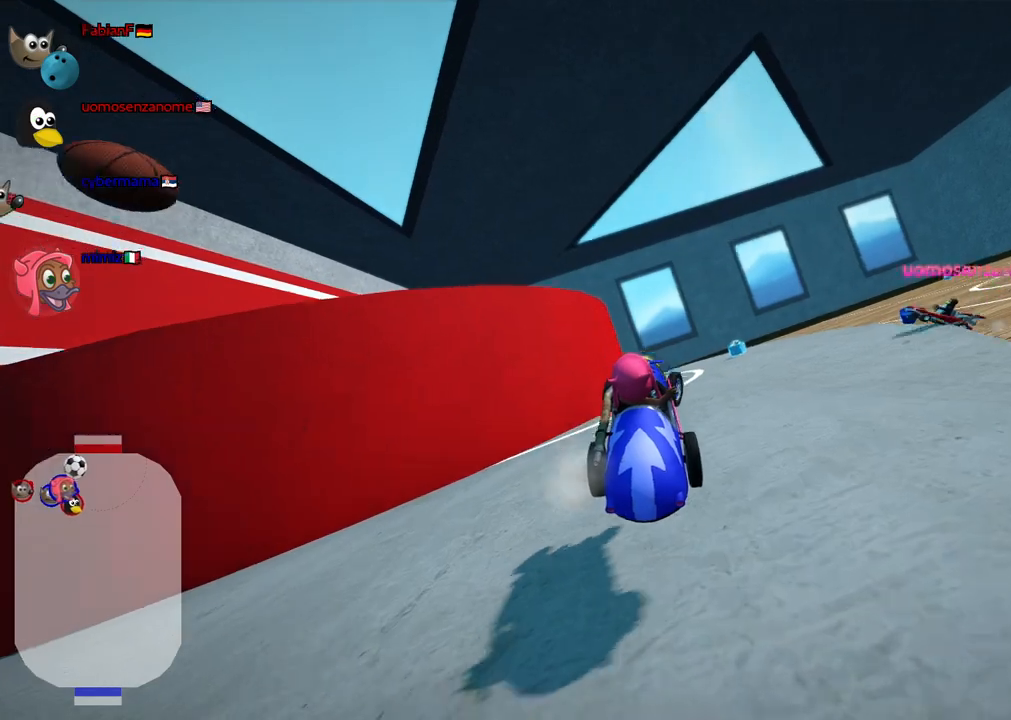
{"keys": ["right", "up"], "events": [[117, "right", "up"], [483, "right", "down"]]}
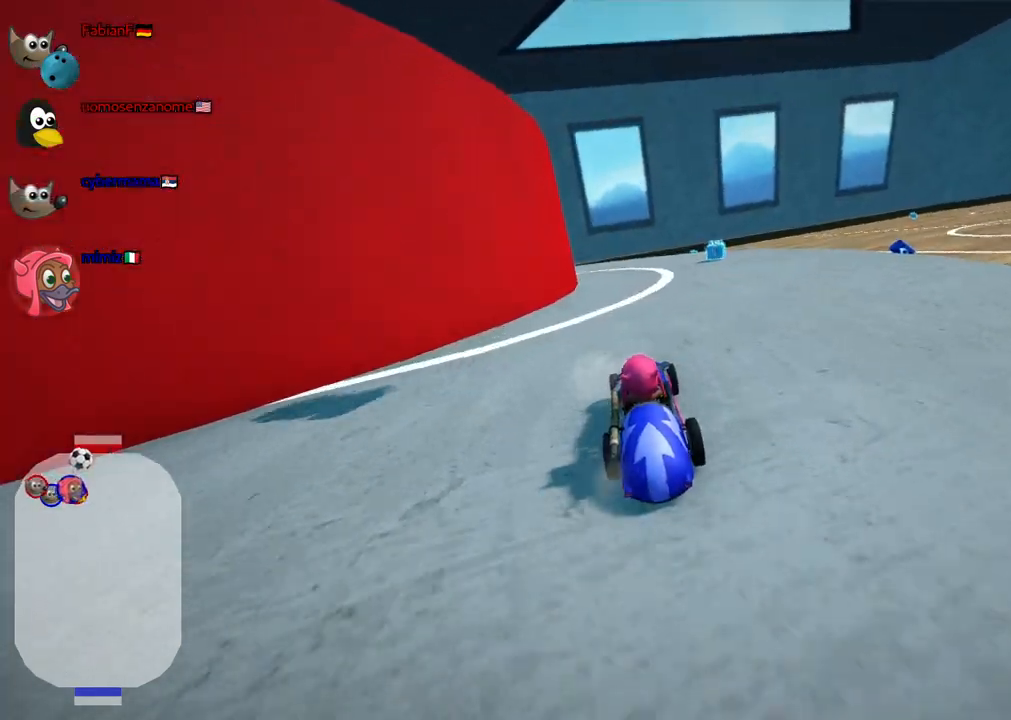
{"keys": ["up"], "events": [[183, "right", "up"]]}
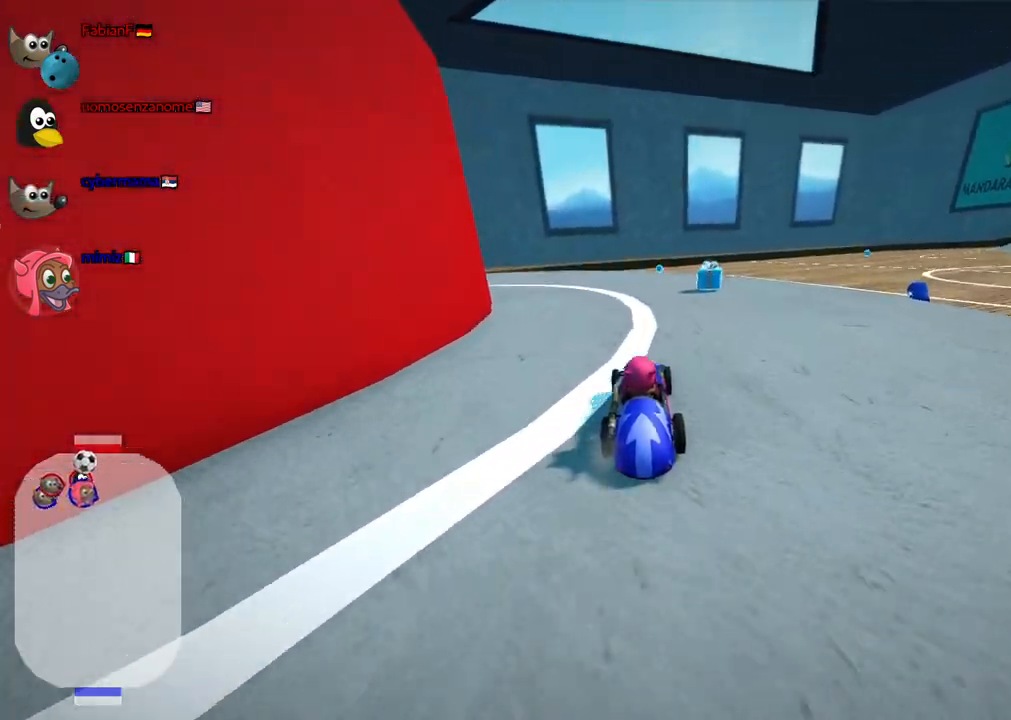
{"keys": ["right", "up"], "events": [[100, "m", "down"], [100, "right", "down"], [383, "m", "up"]]}
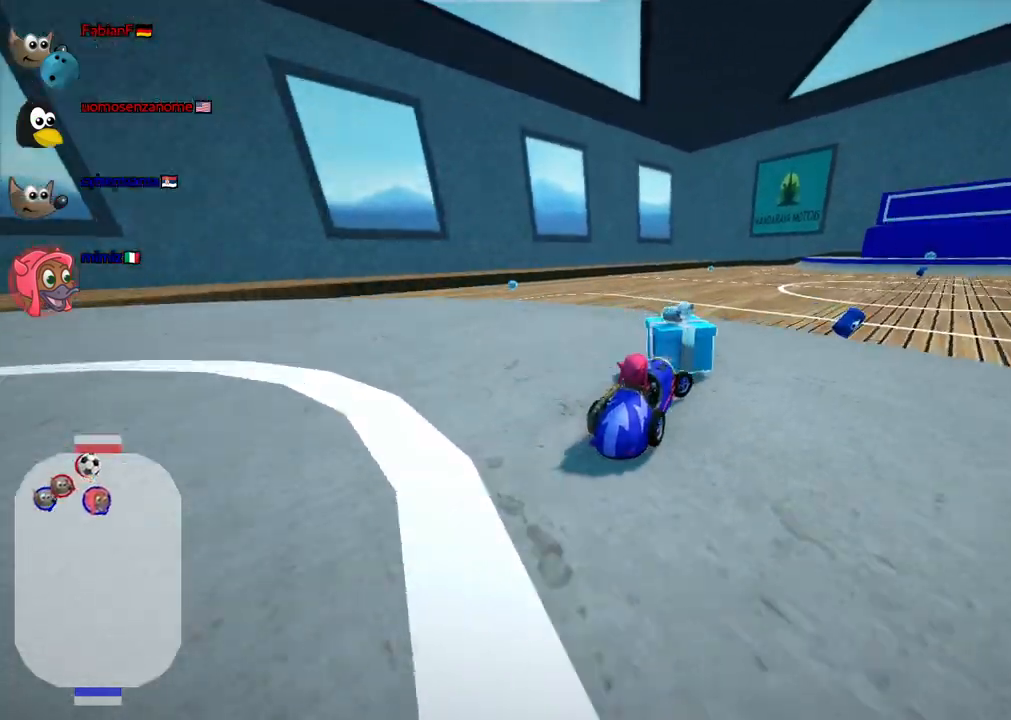
{"keys": ["up"], "events": [[217, "right", "up"]]}
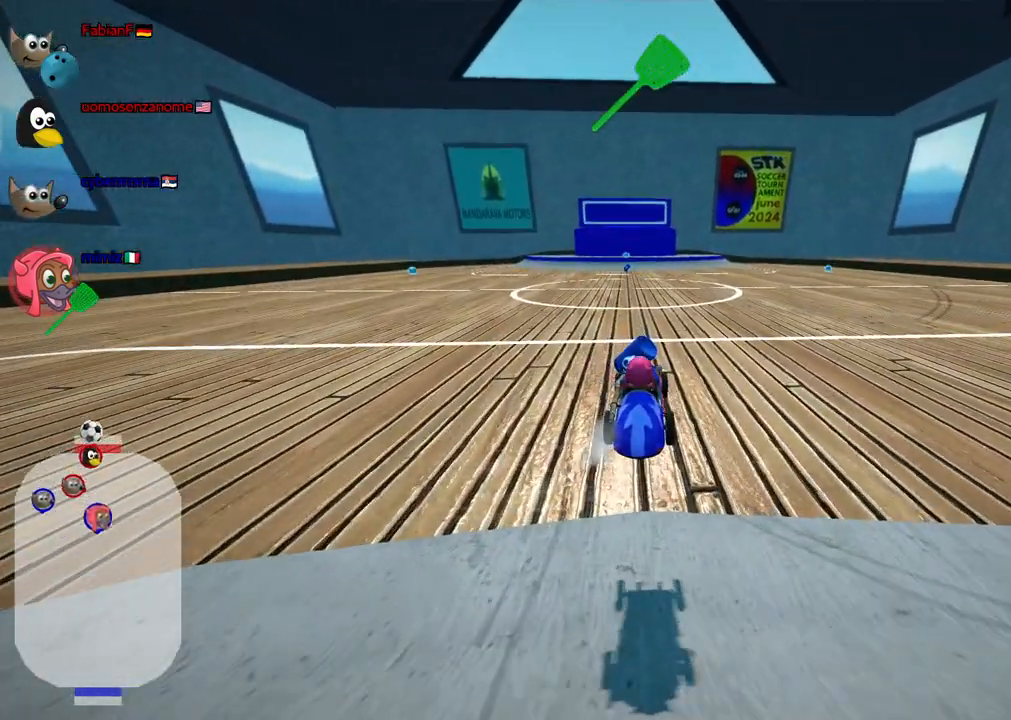
{"keys": ["b", "up"], "events": [[467, "b", "down"]]}
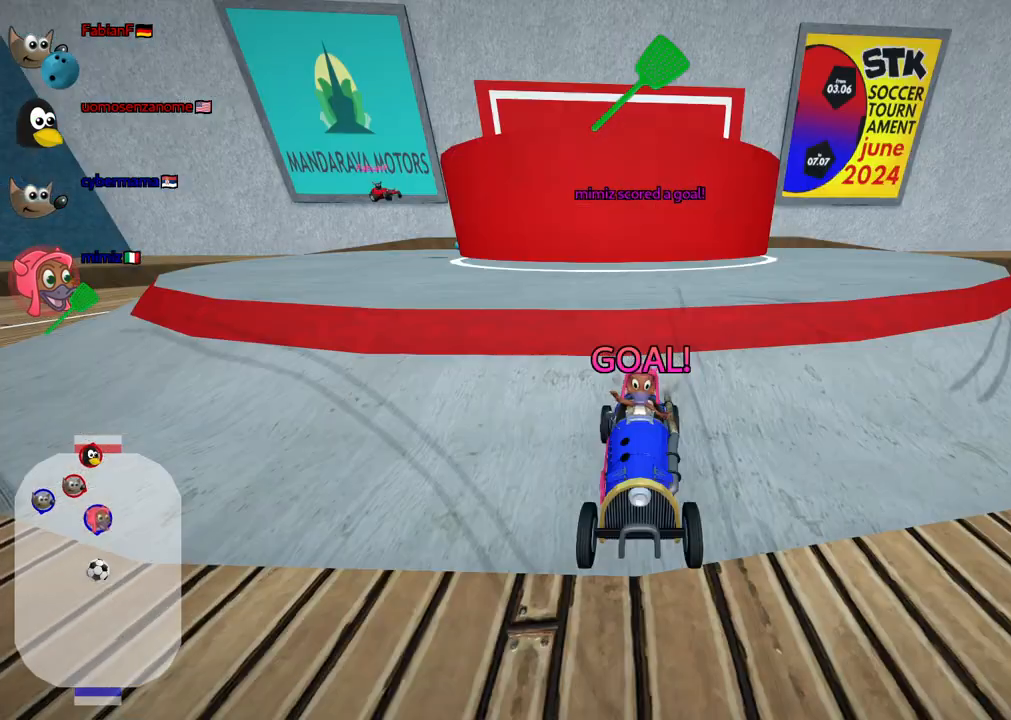
{"keys": ["left", "up"], "events": [[250, "b", "up"], [300, "left", "down"]]}
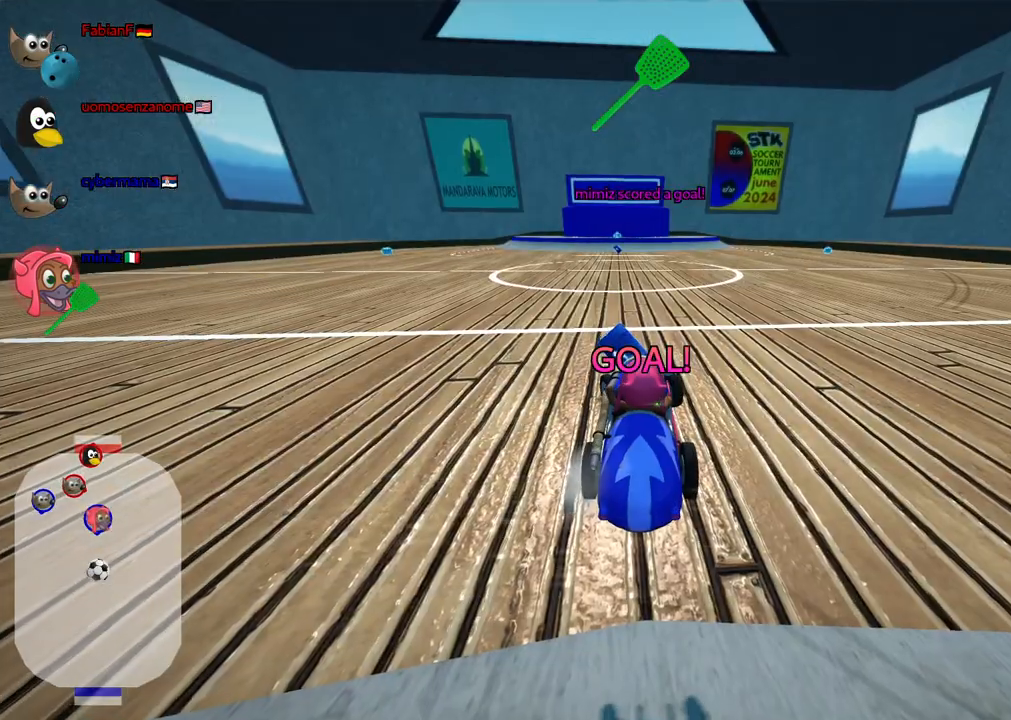
{"keys": ["left", "up"], "events": []}
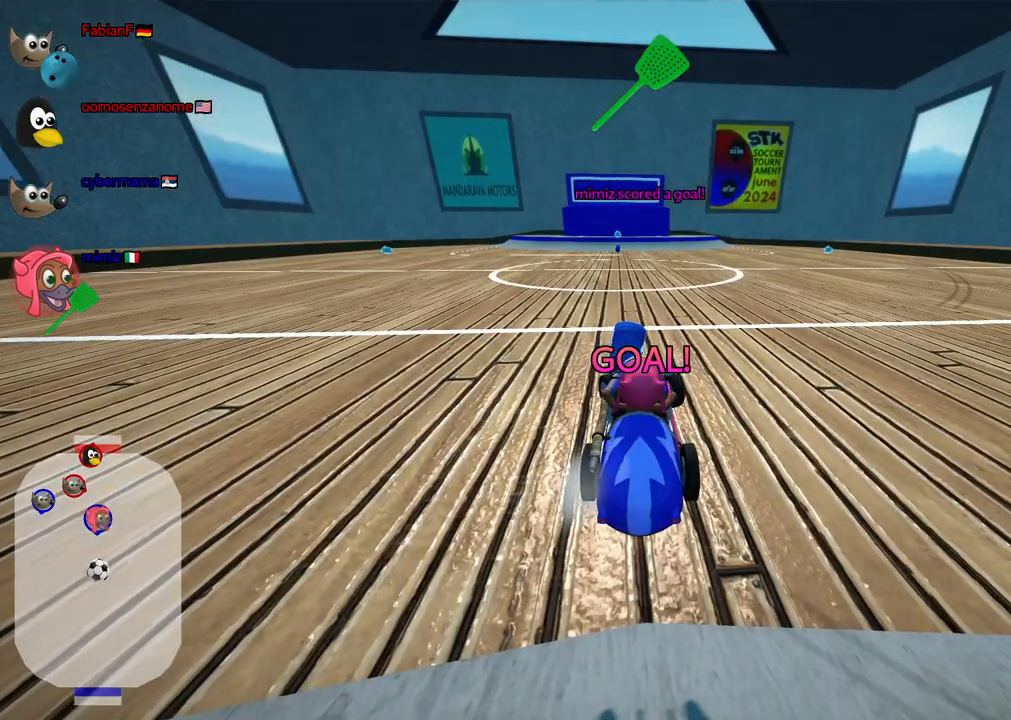
{"keys": ["left", "up"], "events": []}
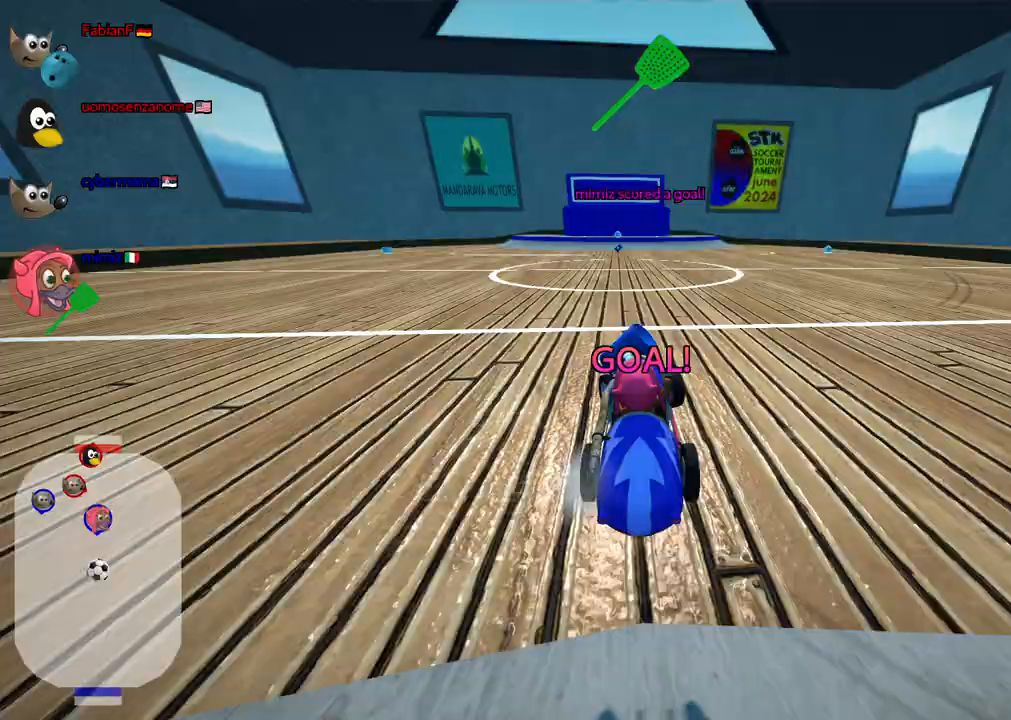
{"keys": ["left", "up"], "events": []}
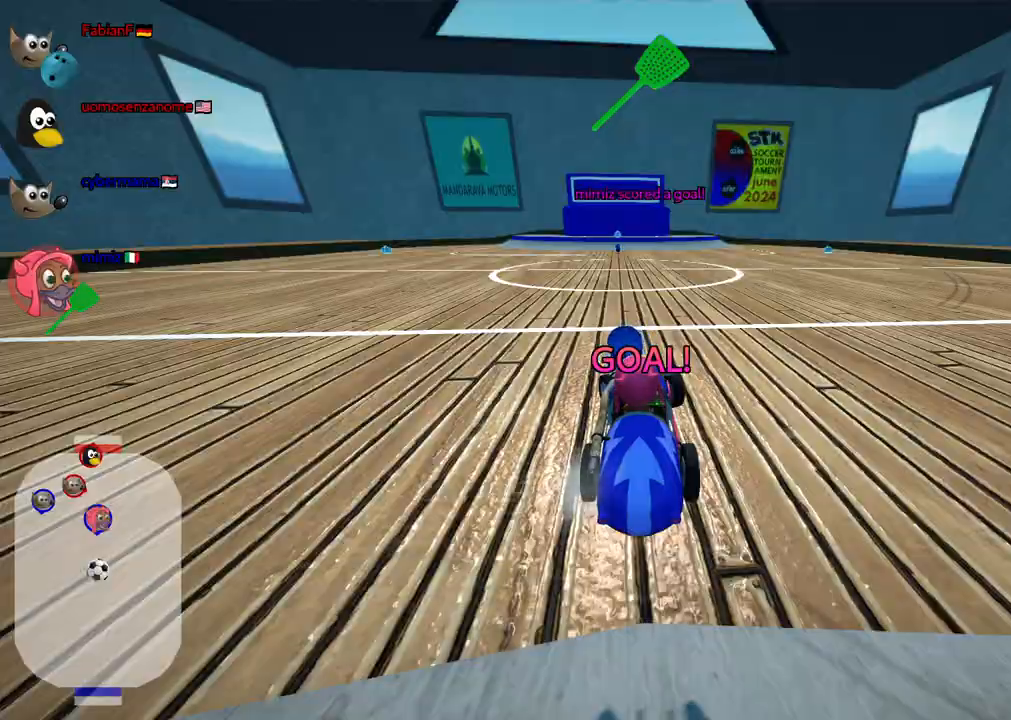
{"keys": ["left", "n", "up"], "events": [[33, "n", "down"]]}